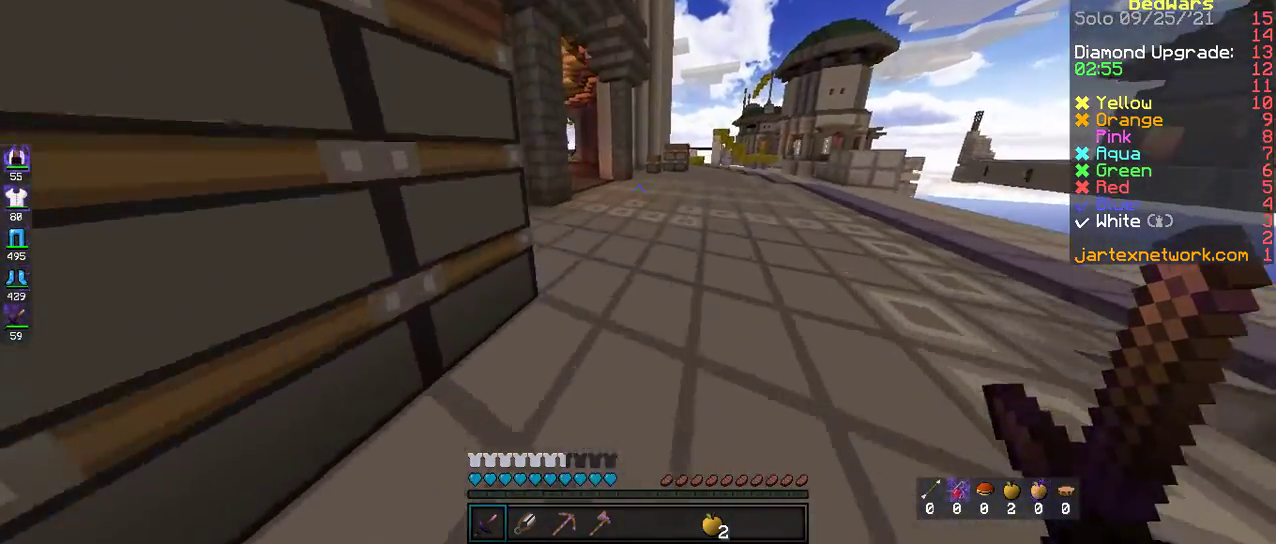
Gameplay with keyboard and mouse; each line is a JSON object with the keys and mouse buttons held at the frame after it. "events" lists presses ("down") and releases ("up") of "a", "d", "s", "space", "w", "mouse_left" and "mouse_right" between this image and that frame as [ms after this image, input, new state], when the widget could be followed in between. "mouse_left", "mouse_right" = the "left", "right" buttons of the "mouse" list. No other keys are recorded. Fast repeated clicks can show as one long hold. Mouse movement is not recorded.
{"keys": ["w"], "mouse": [], "events": [[184, "space", "up"]]}
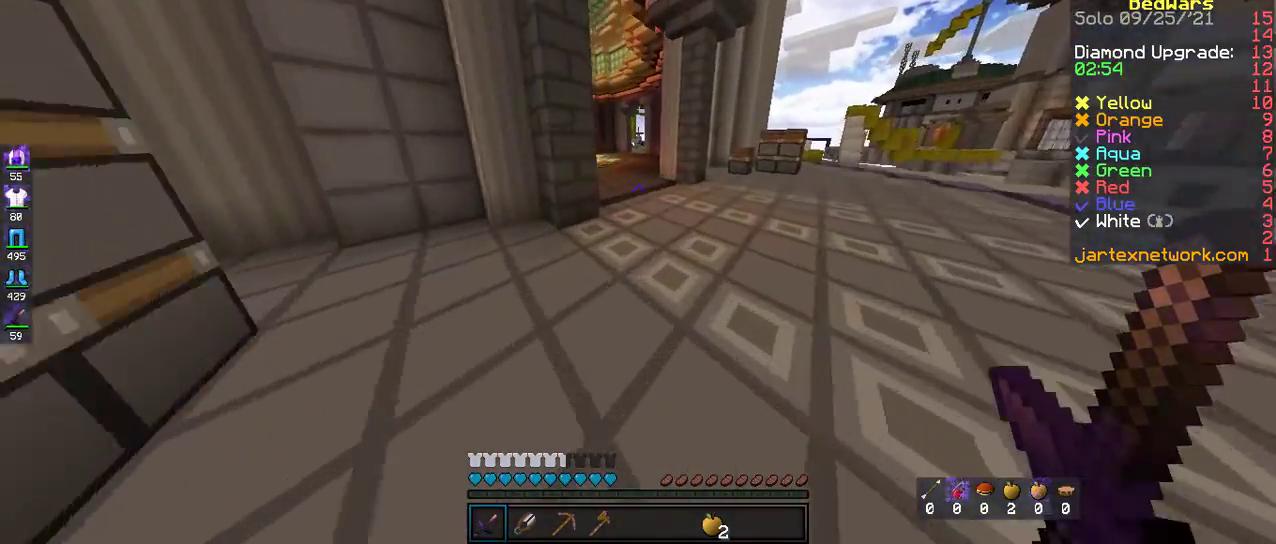
{"keys": ["d", "w"], "mouse": [], "events": [[67, "d", "down"]]}
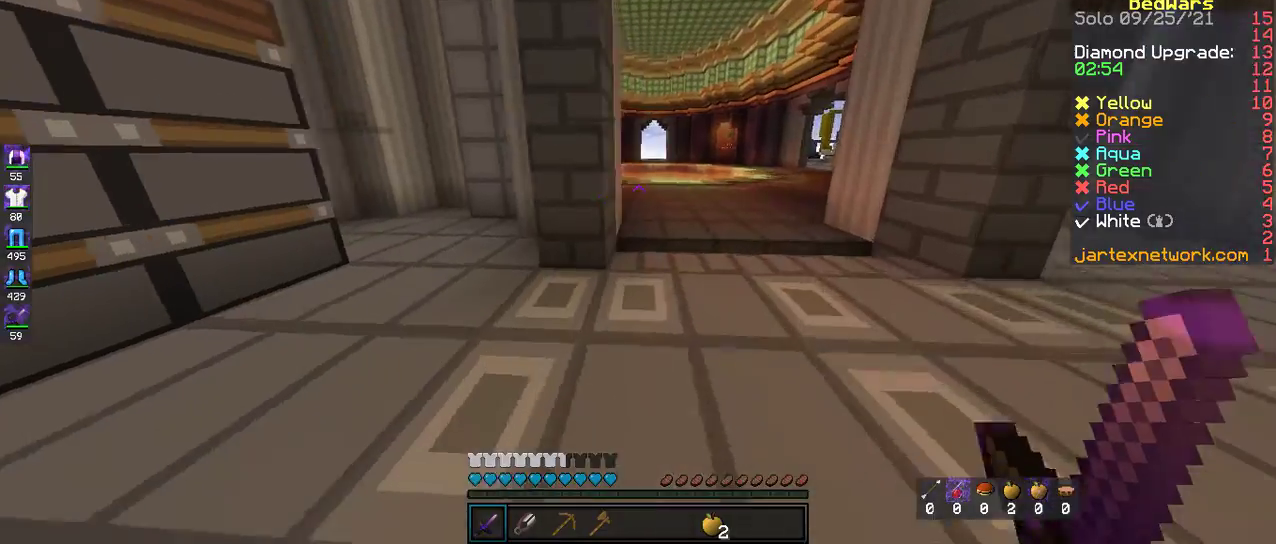
{"keys": ["d", "w"], "mouse": [], "events": []}
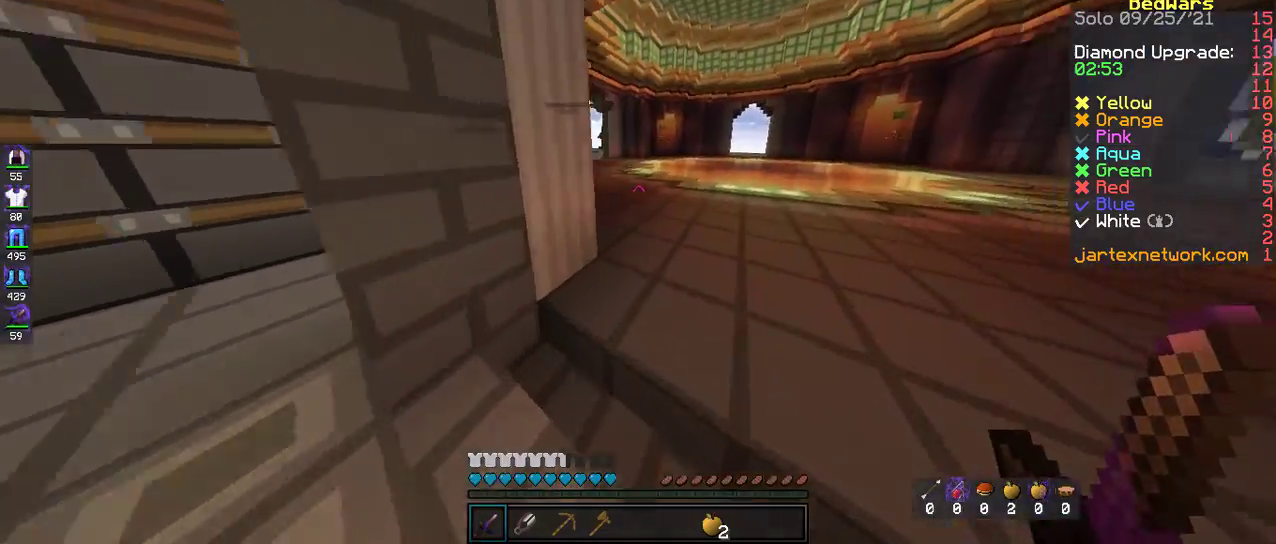
{"keys": ["space", "w"], "mouse": [], "events": [[250, "d", "up"], [367, "space", "down"]]}
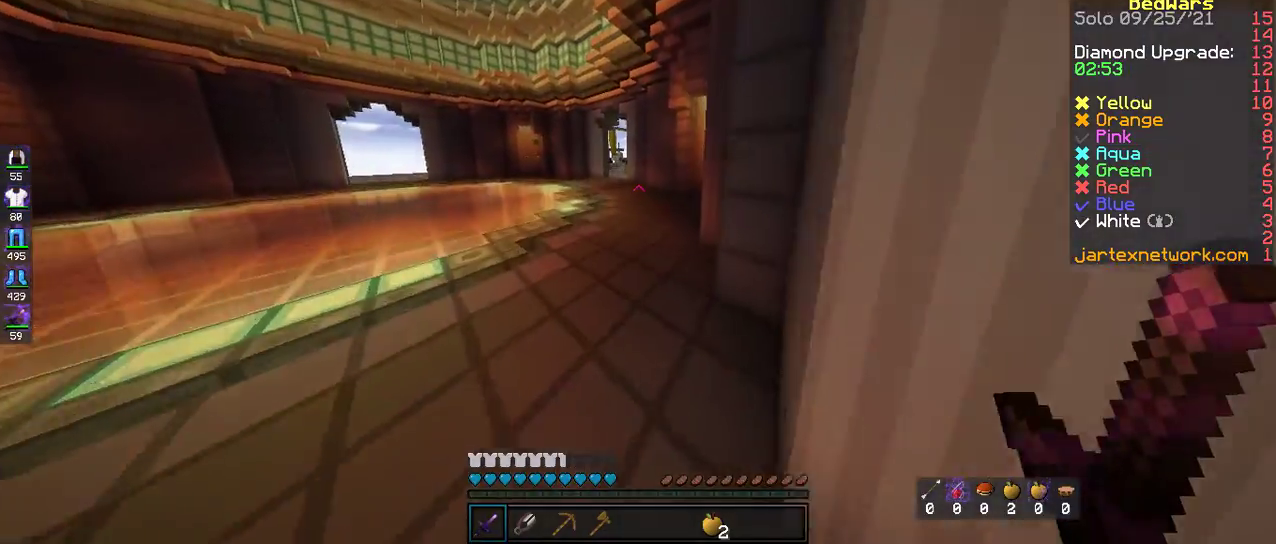
{"keys": ["space", "w"], "mouse": [], "events": [[134, "space", "up"], [368, "space", "down"]]}
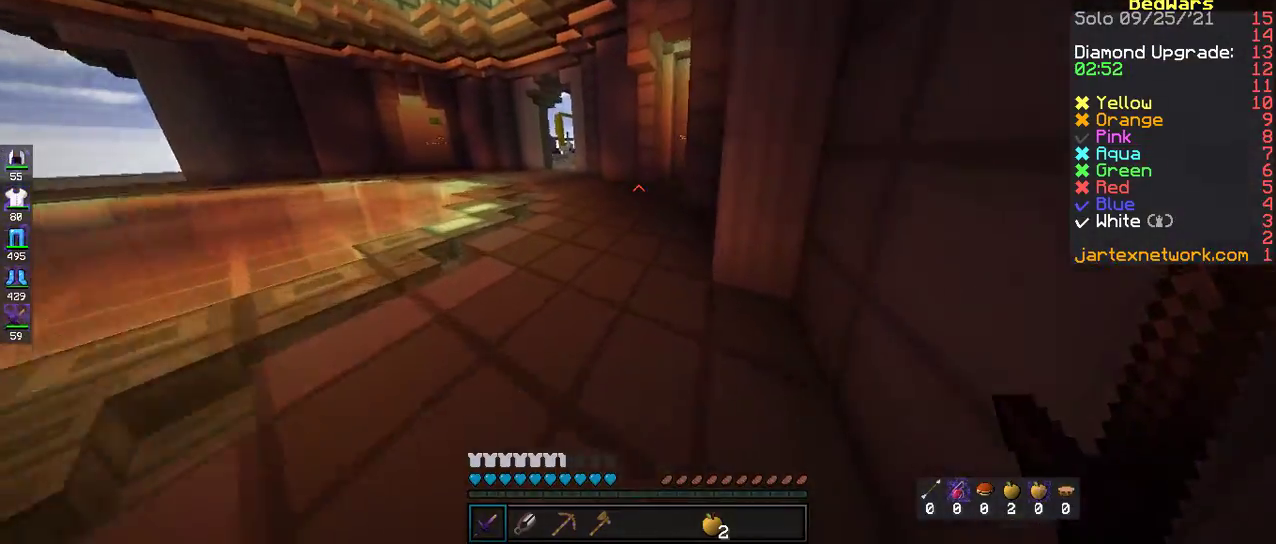
{"keys": ["w"], "mouse": [], "events": [[167, "space", "up"]]}
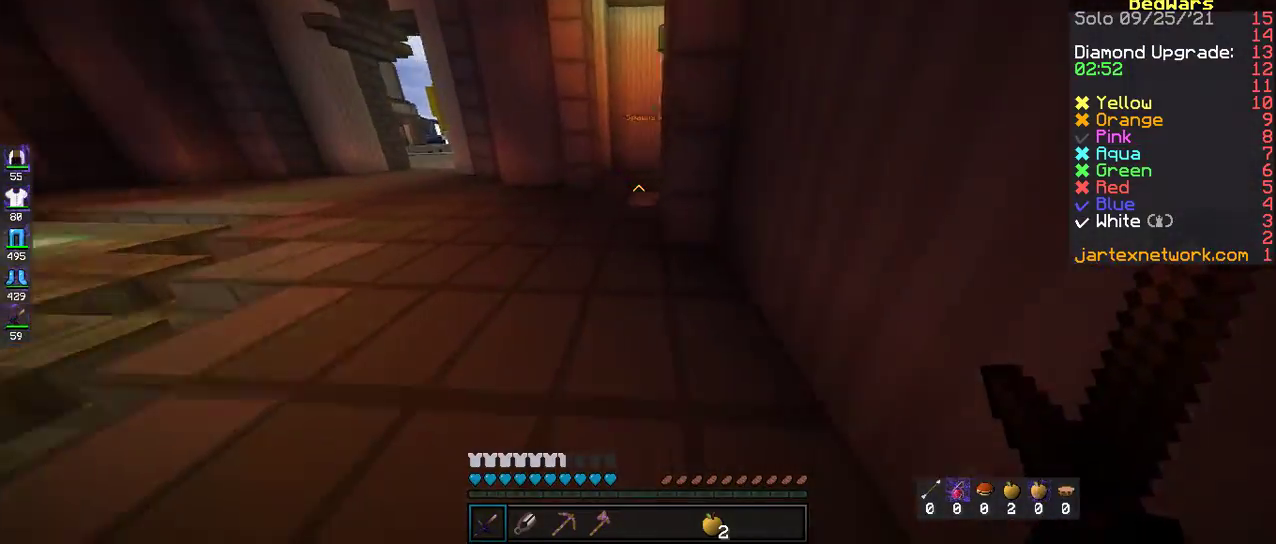
{"keys": ["d", "w"], "mouse": [], "events": [[33, "space", "down"], [234, "space", "up"], [485, "d", "down"]]}
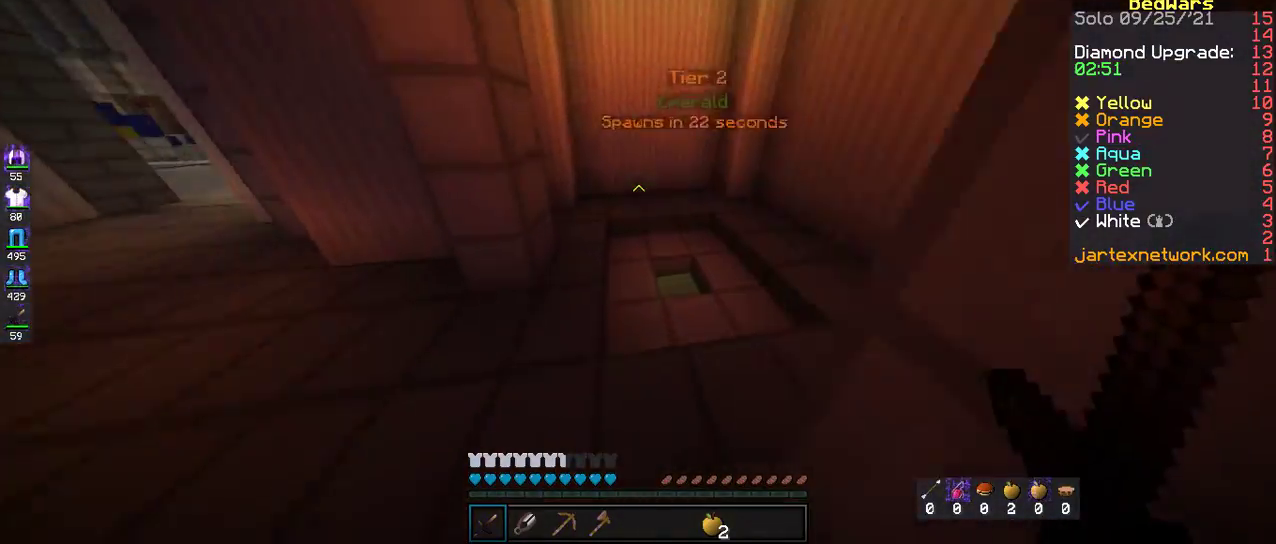
{"keys": ["space", "w"], "mouse": [], "events": [[334, "d", "up"], [384, "space", "down"]]}
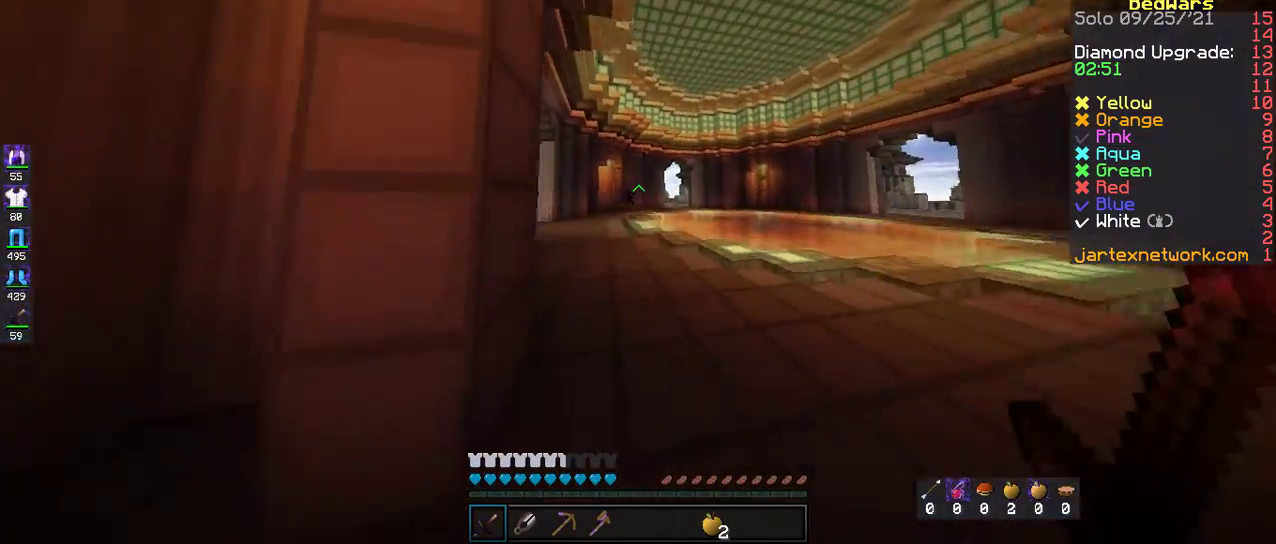
{"keys": ["d", "space", "w"], "mouse": [], "events": [[134, "space", "up"], [435, "space", "down"], [485, "d", "down"]]}
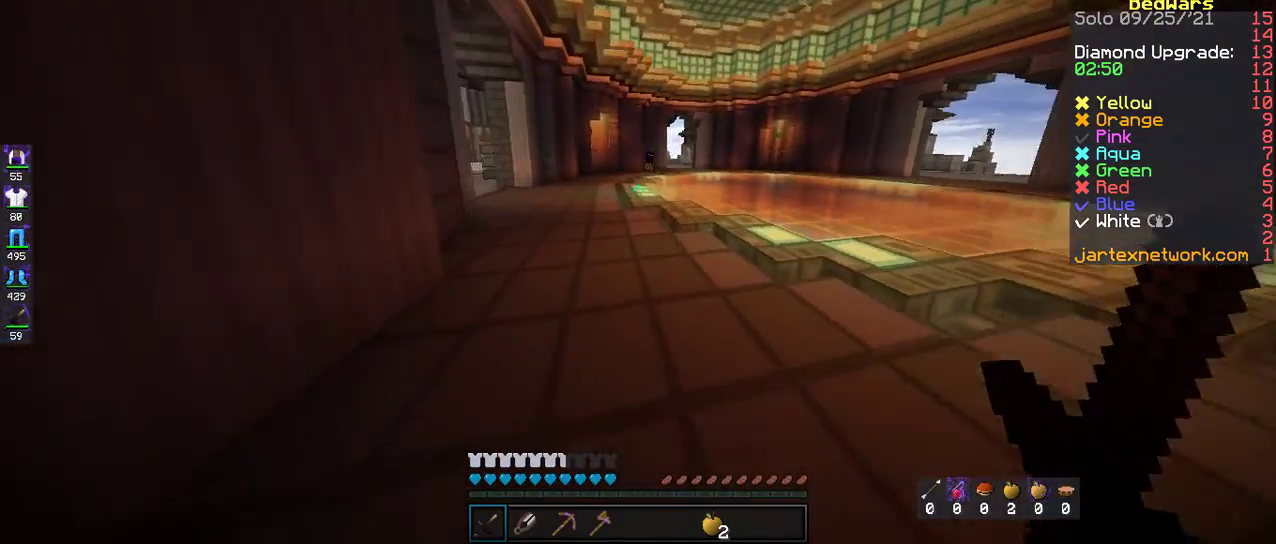
{"keys": ["d", "space", "w"], "mouse": [], "events": []}
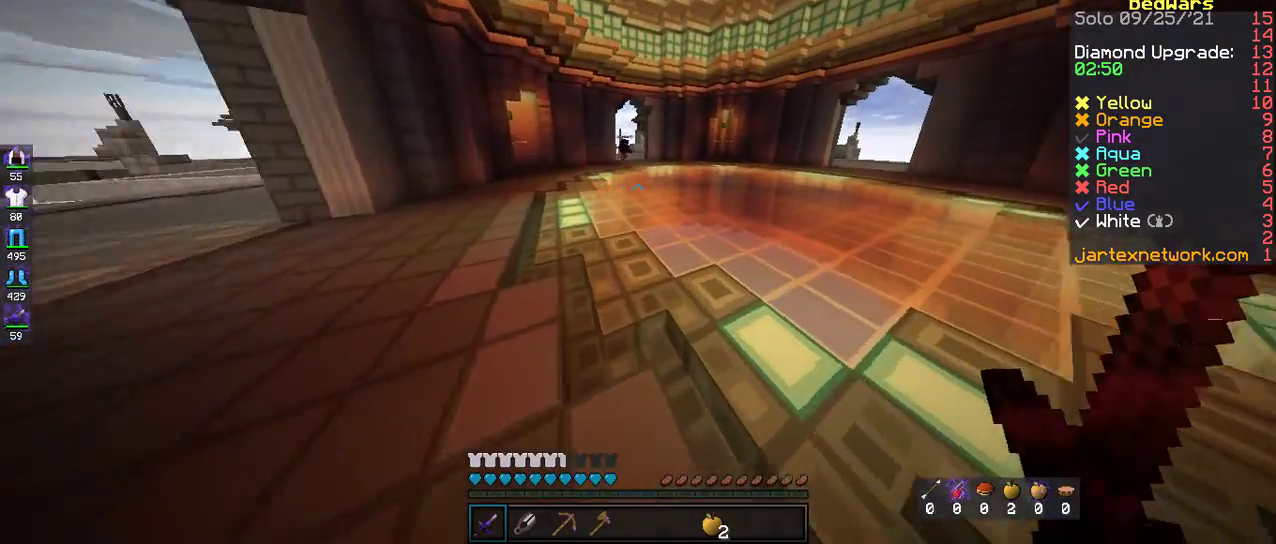
{"keys": ["d", "space", "w"], "mouse": [], "events": []}
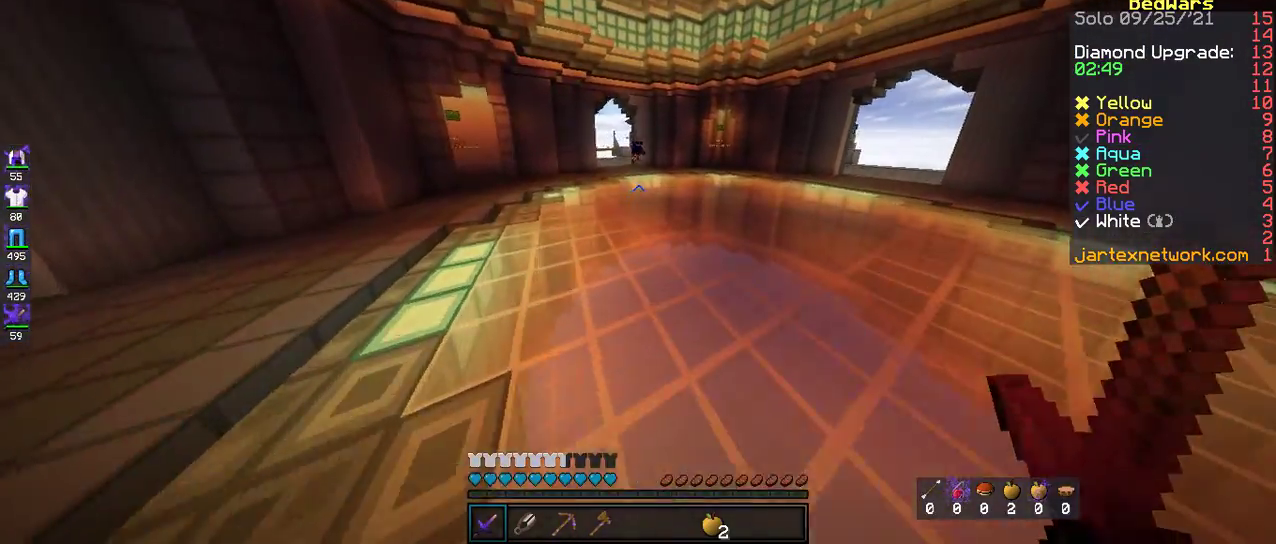
{"keys": ["d", "space", "w"], "mouse": [], "events": []}
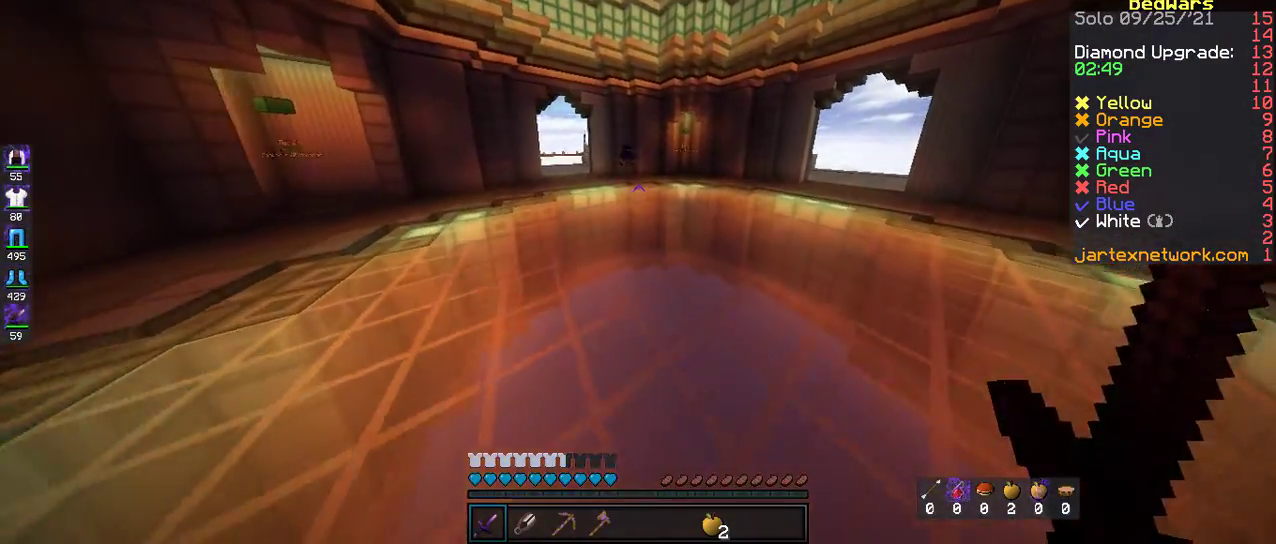
{"keys": ["space", "w"], "mouse": [], "events": [[284, "d", "up"]]}
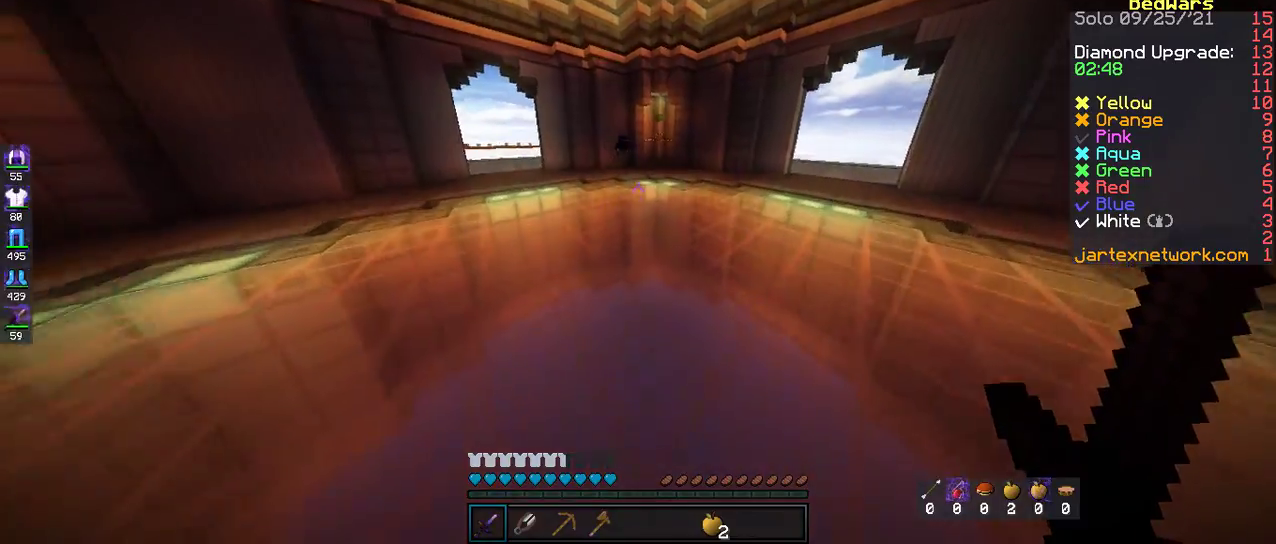
{"keys": ["a", "space", "w"], "mouse": [], "events": [[468, "a", "down"]]}
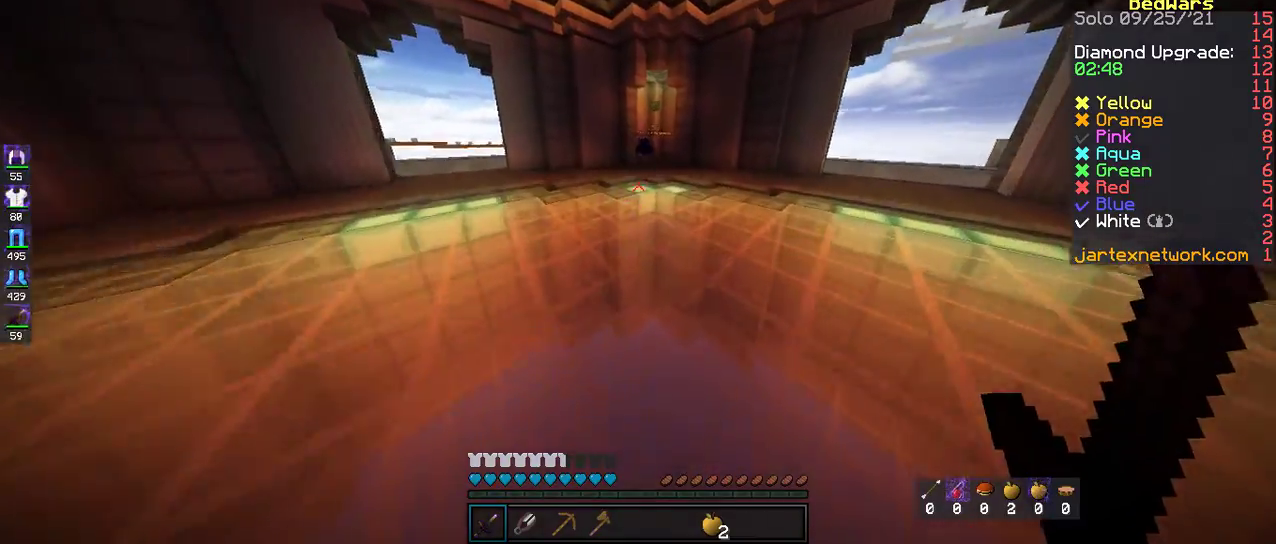
{"keys": ["a", "space", "w"], "mouse": [], "events": []}
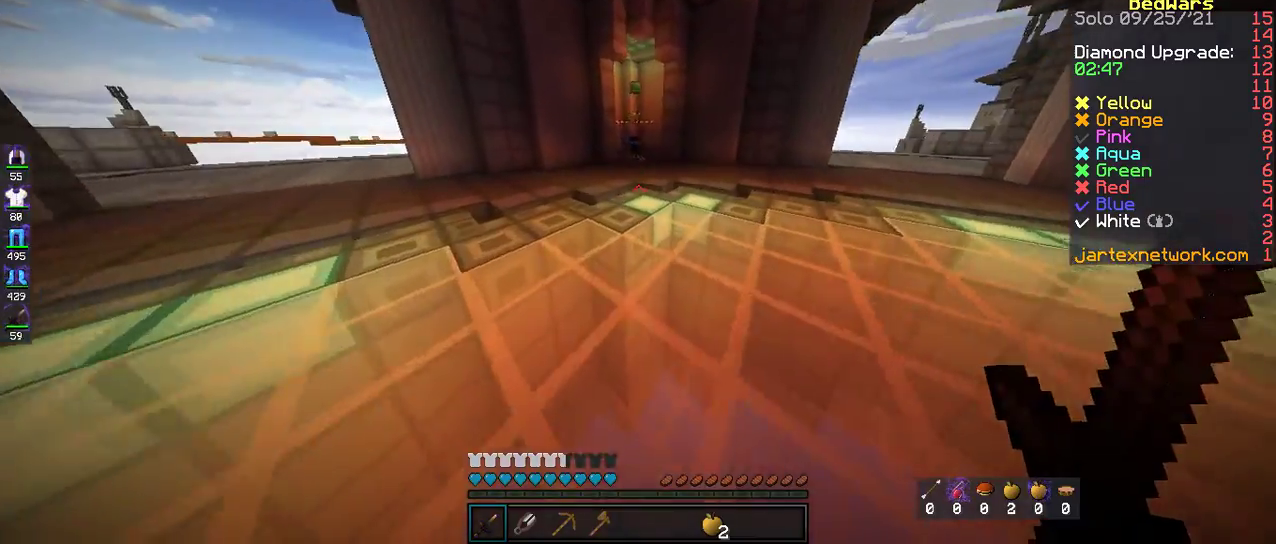
{"keys": ["a", "w"], "mouse": [], "events": [[418, "space", "up"]]}
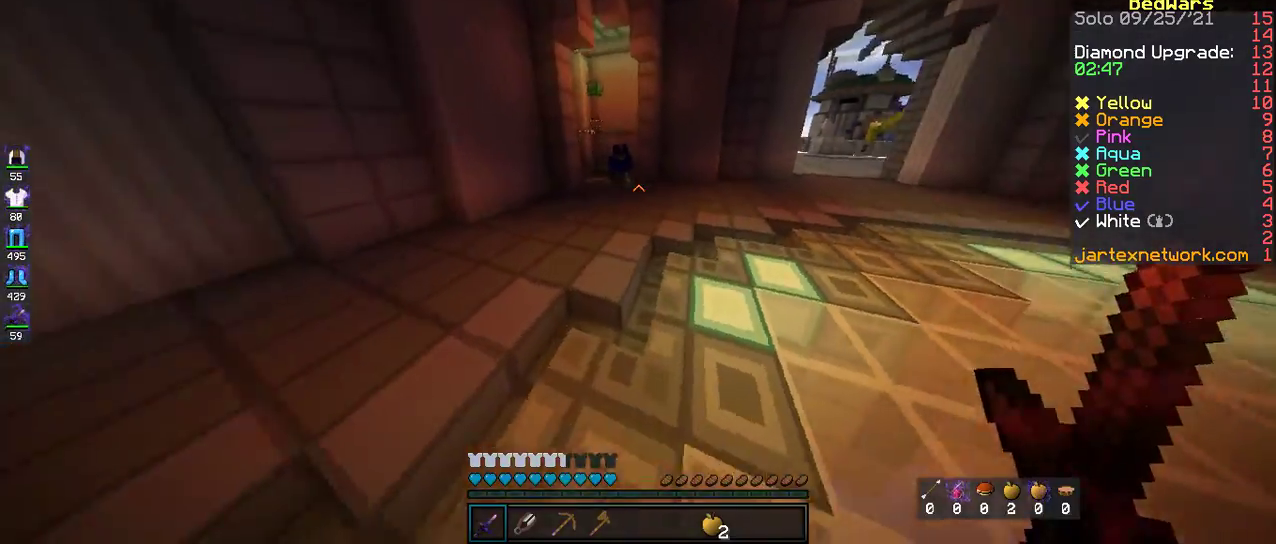
{"keys": ["d", "w"], "mouse": [], "events": [[117, "a", "up"], [134, "space", "down"], [284, "d", "down"], [334, "space", "up"]]}
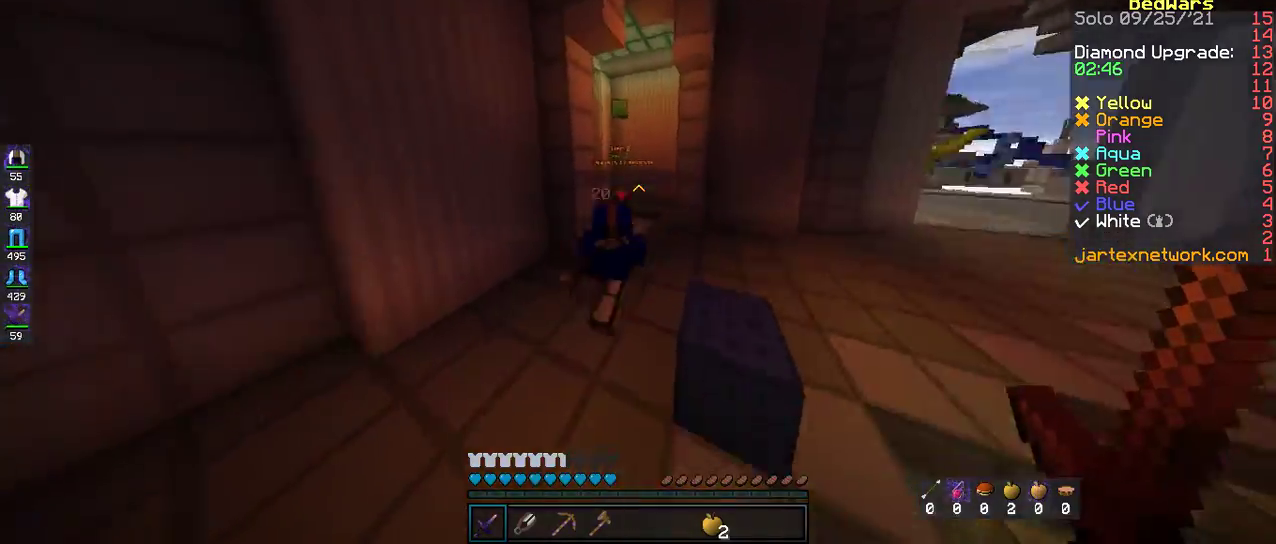
{"keys": ["w"], "mouse": ["right"], "events": [[84, "mouse_right", "down"], [235, "d", "up"], [452, "mouse_right", "up"], [485, "mouse_right", "down"]]}
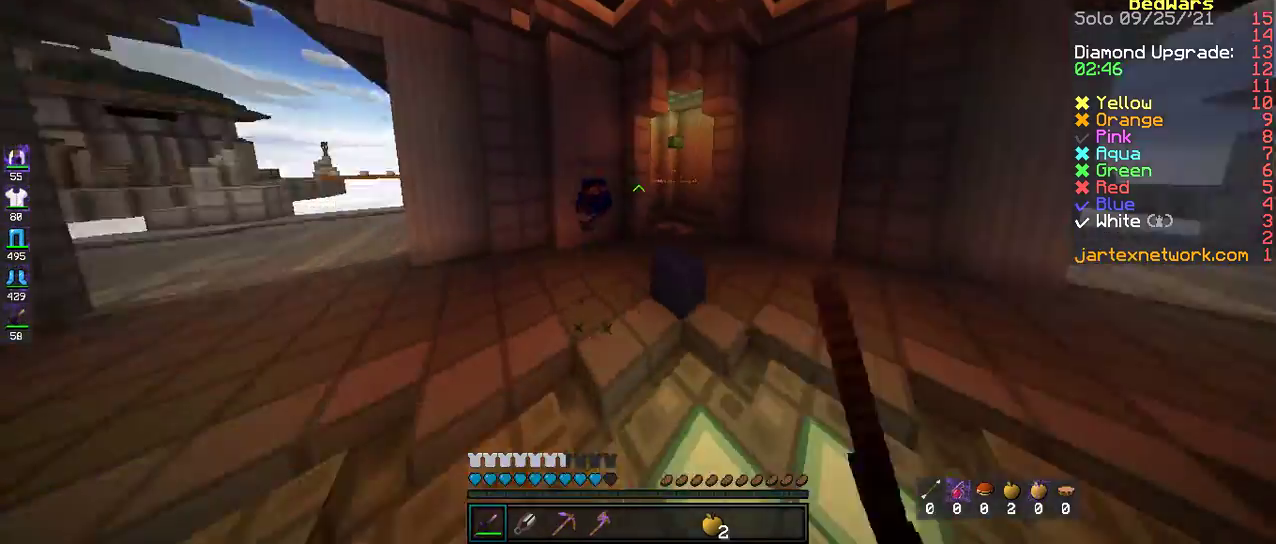
{"keys": ["a", "w"], "mouse": [], "events": [[201, "mouse_right", "up"], [234, "mouse_right", "down"], [335, "mouse_right", "up"], [485, "a", "down"]]}
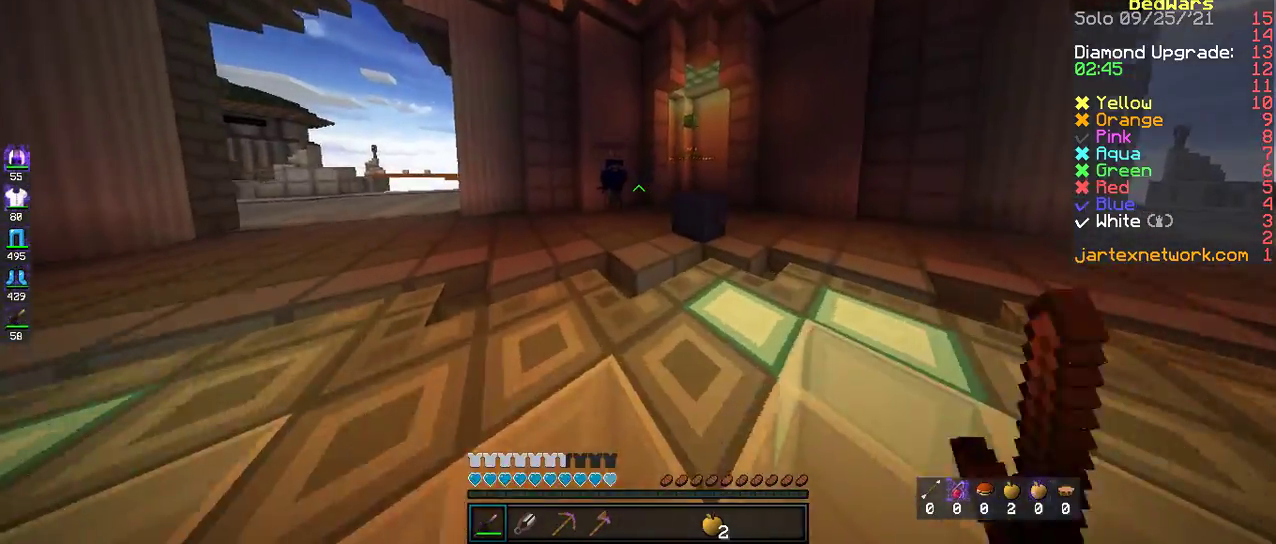
{"keys": ["a", "w"], "mouse": [], "events": [[184, "space", "down"], [384, "space", "up"]]}
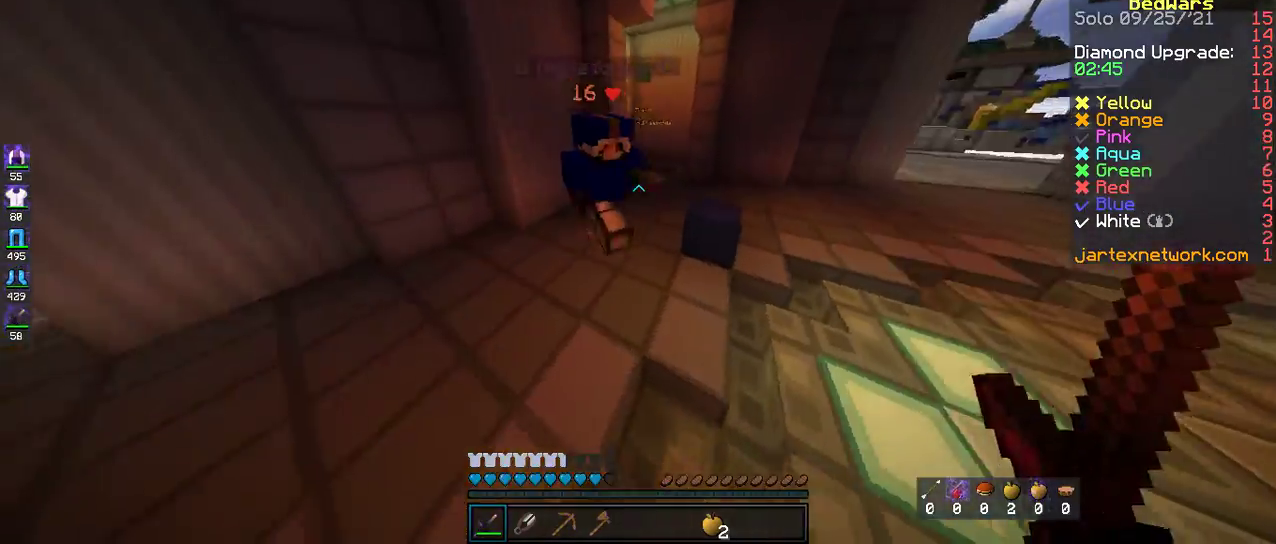
{"keys": ["a", "w"], "mouse": ["right"], "events": [[17, "mouse_right", "down"]]}
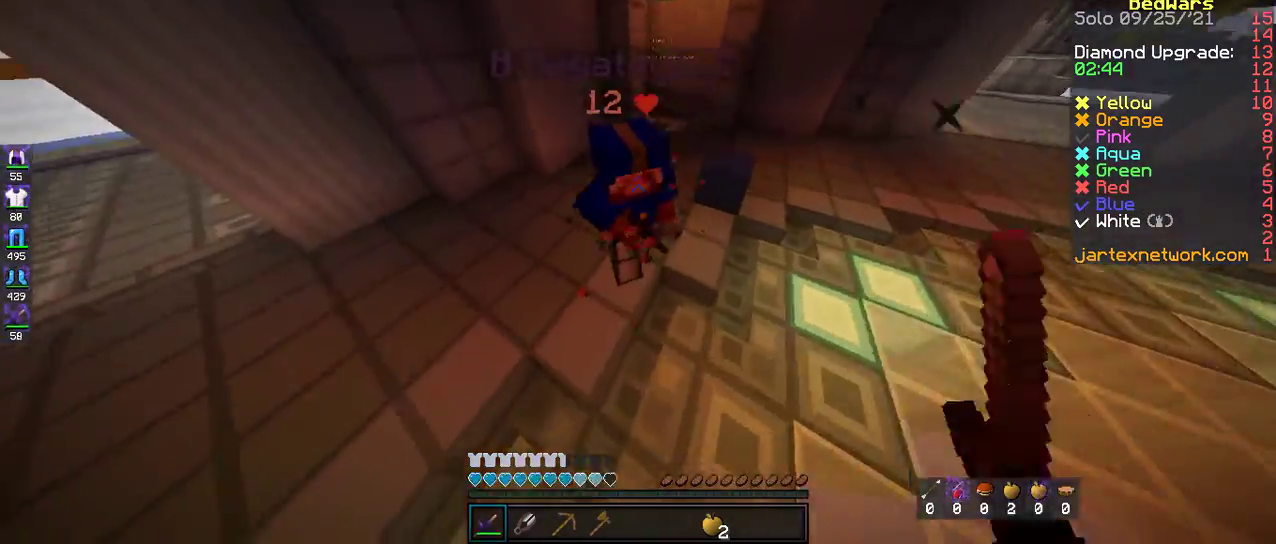
{"keys": ["w"], "mouse": ["right"], "events": [[84, "a", "up"]]}
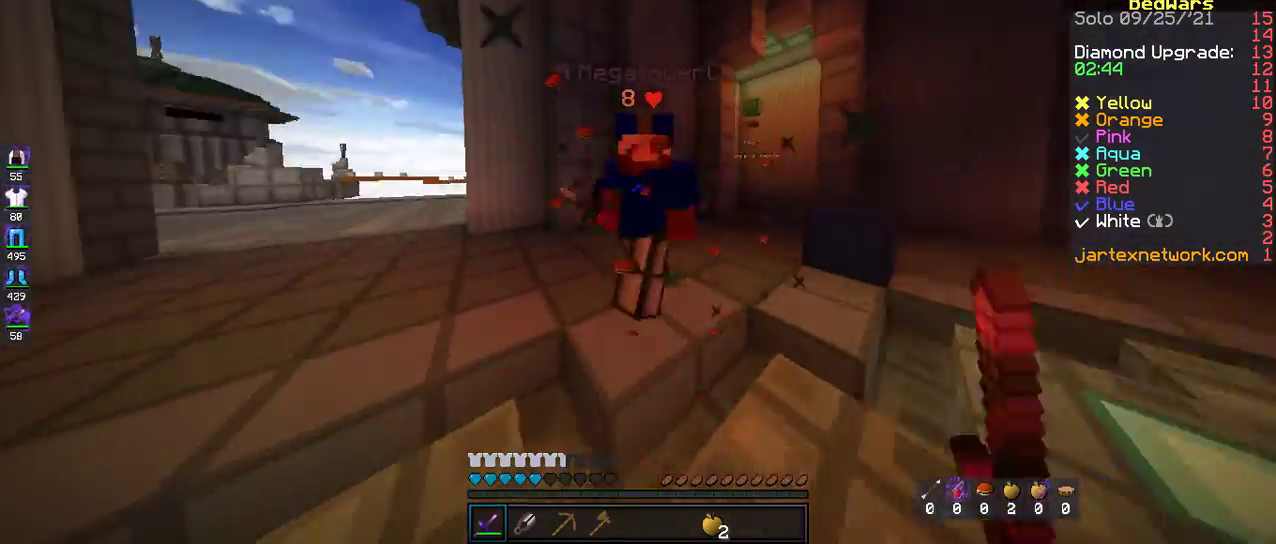
{"keys": ["d", "w"], "mouse": ["right"], "events": [[16, "d", "down"]]}
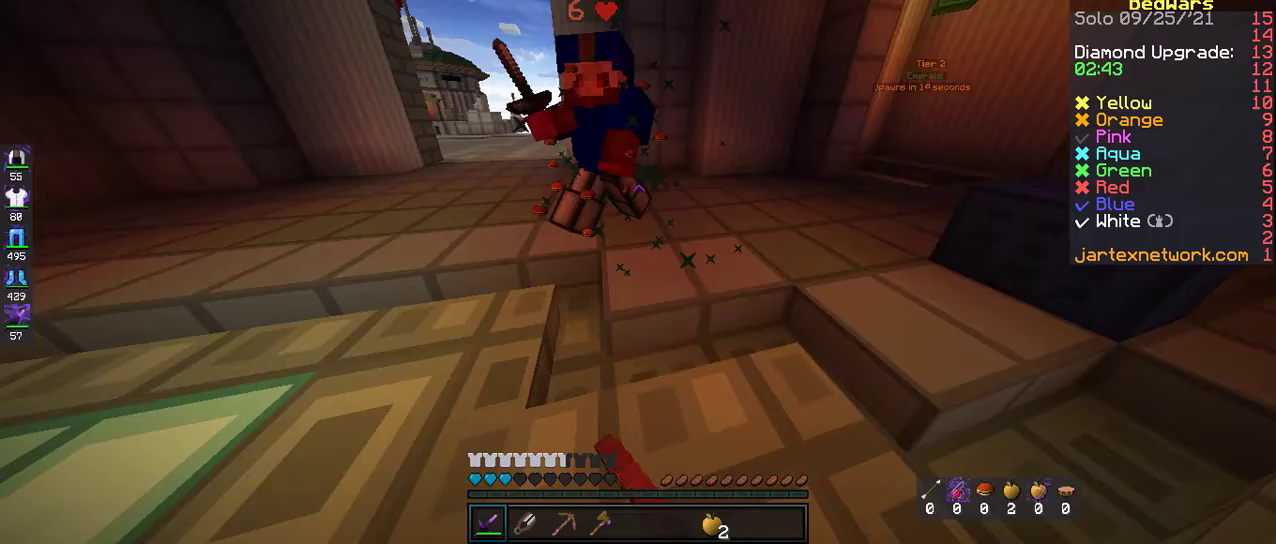
{"keys": ["d", "w"], "mouse": ["right"], "events": []}